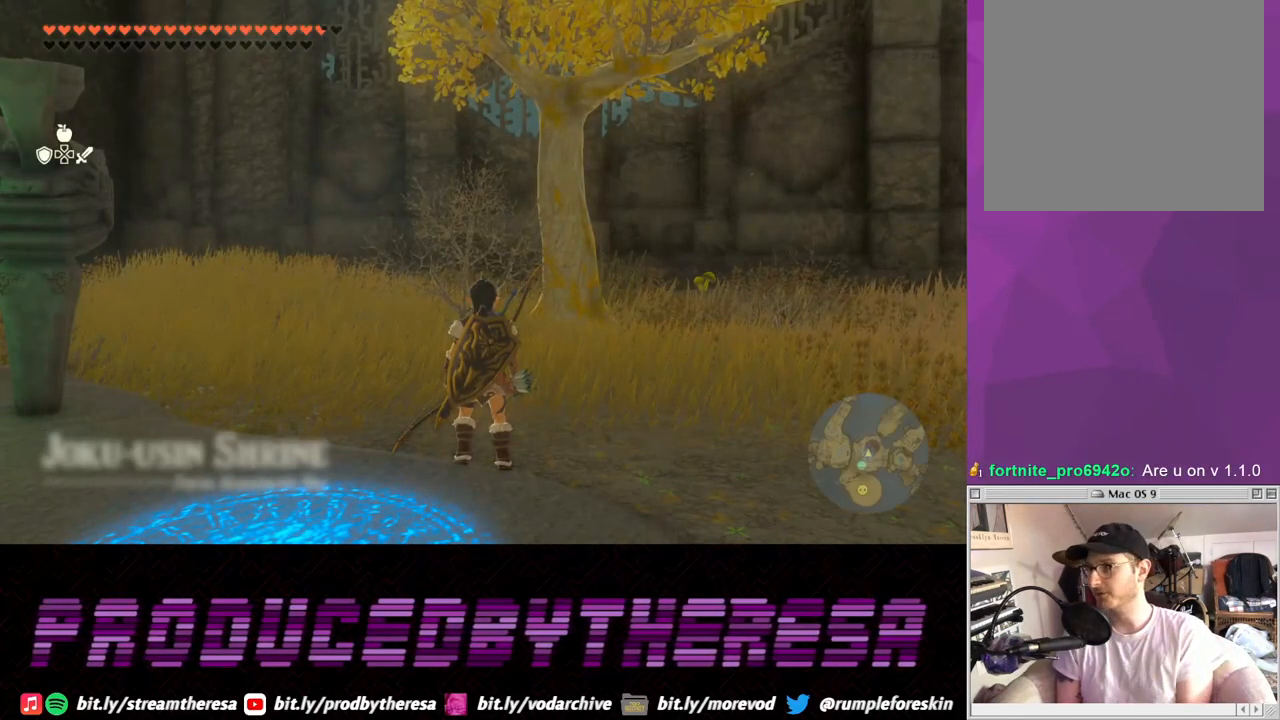
Gameplay with a controller (PlayStation layout); each line is a JSON object with the inputs held at the frame after it (dt_ms = milliseconds from this image to that frame). "events" lists button and stick changes between this image and that frame as [ms after this image, input, new state], when the widget could be followed in between.
{"dt_ms": 500, "buttons": [], "left_stick": "center", "right_stick": "left", "events": [[217, "right_stick", "left"]]}
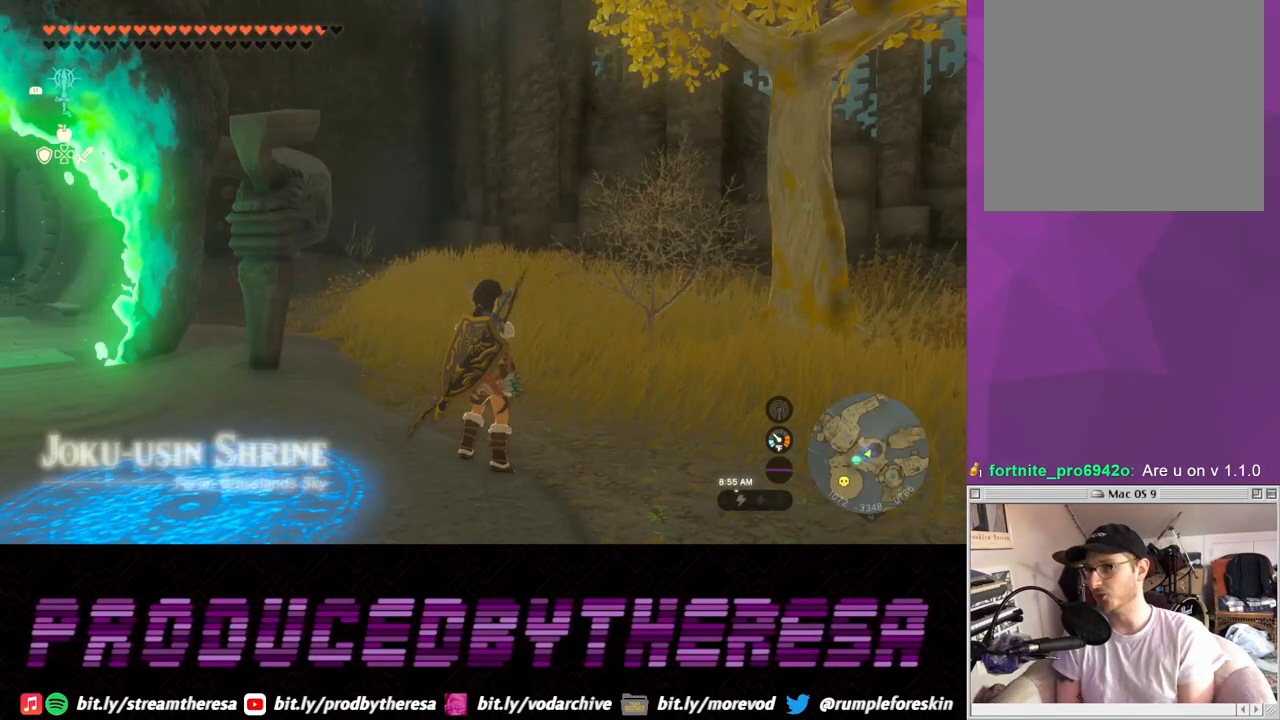
{"dt_ms": 500, "buttons": [], "left_stick": "center", "right_stick": "left", "events": [[67, "right_stick", "center"], [467, "right_stick", "left"]]}
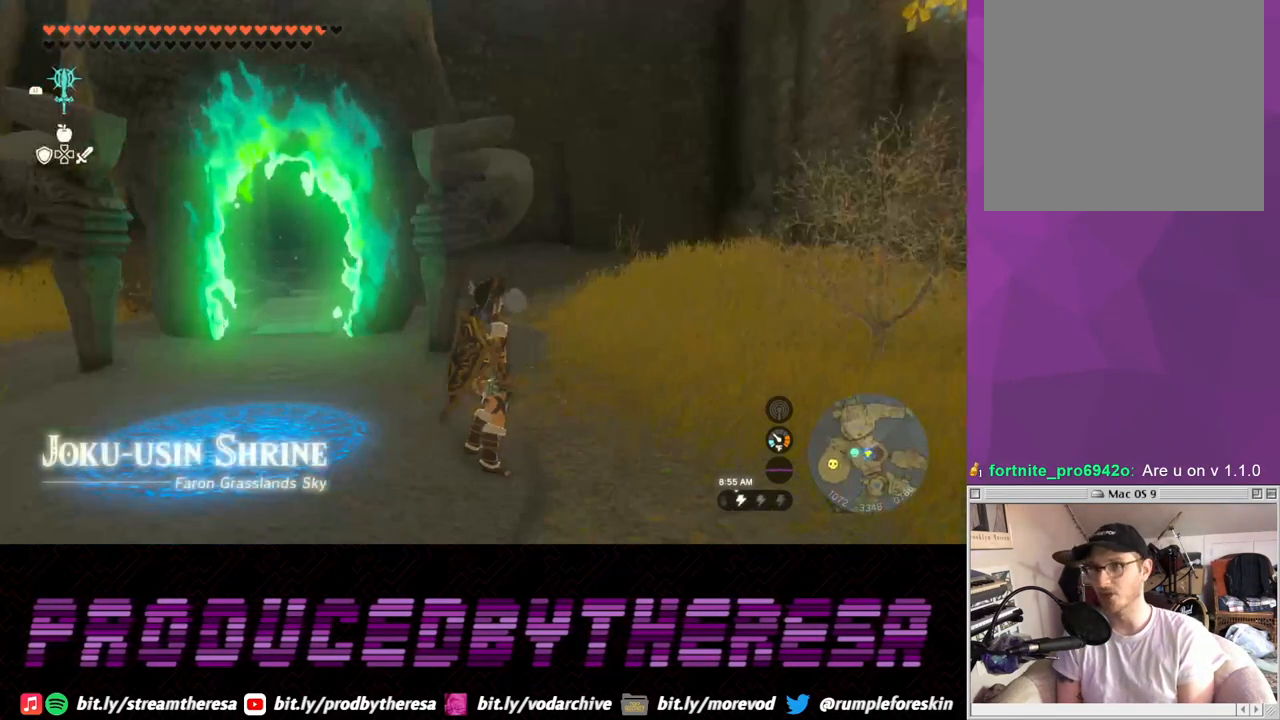
{"dt_ms": 500, "buttons": [], "left_stick": "center", "right_stick": "left", "events": []}
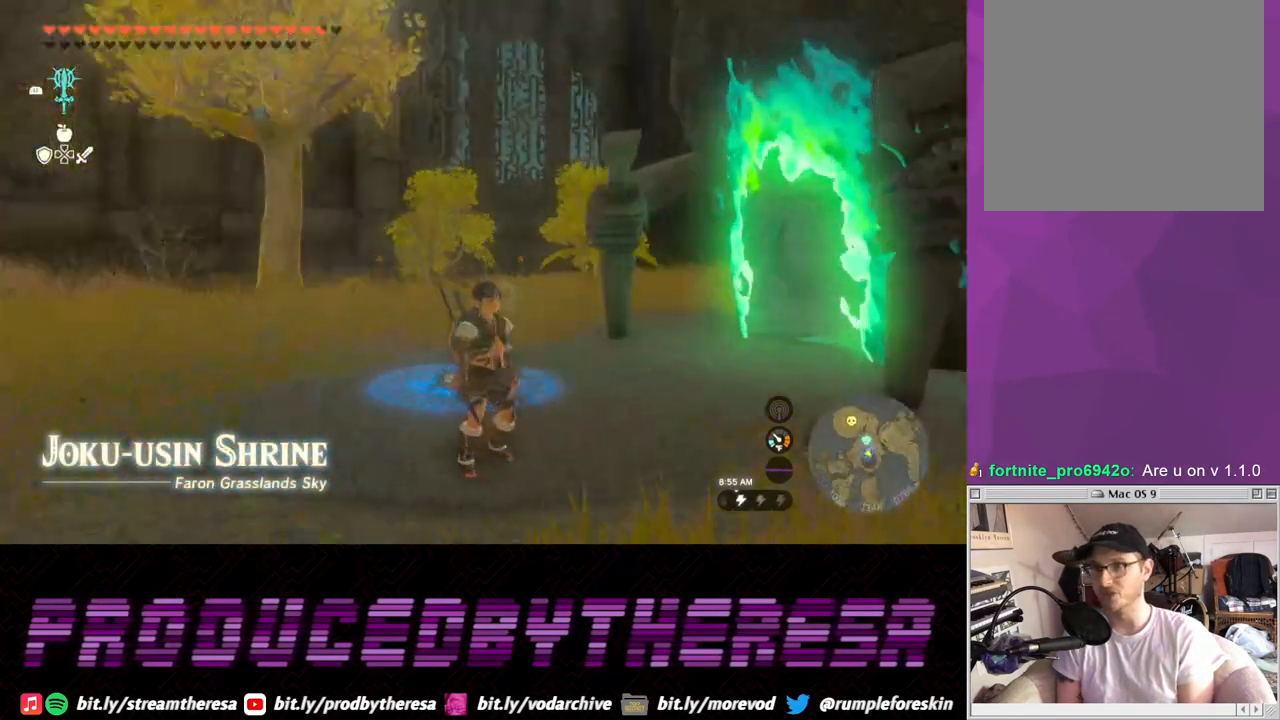
{"dt_ms": 500, "buttons": [], "left_stick": "up", "right_stick": "center", "events": [[83, "right_stick", "center"], [350, "left_stick", "up"]]}
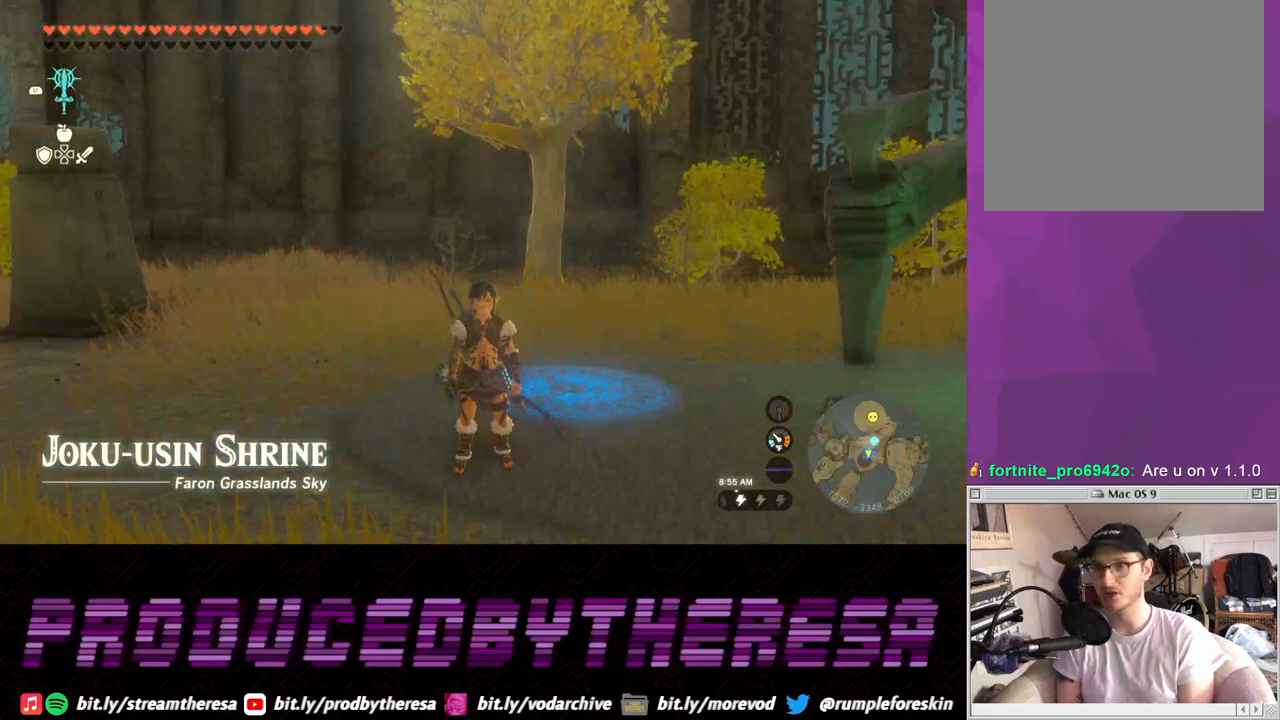
{"dt_ms": 500, "buttons": [], "left_stick": "up", "right_stick": "left", "events": [[150, "right_stick", "left"]]}
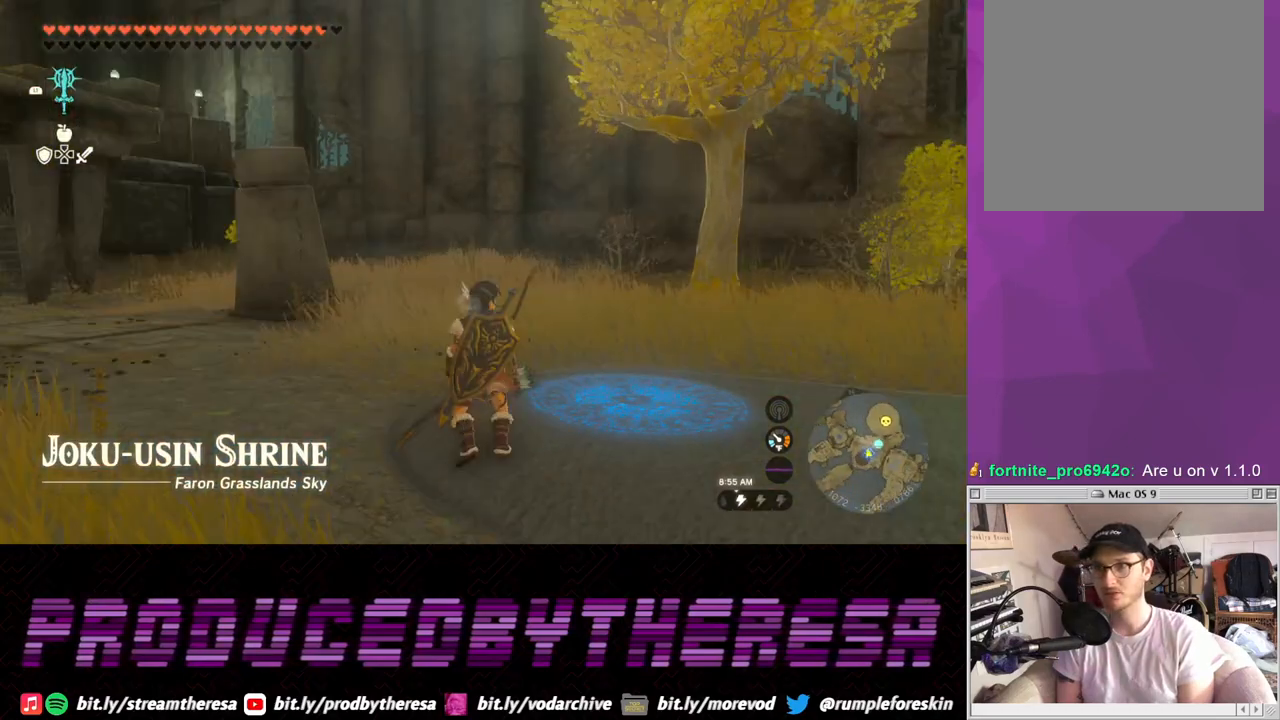
{"dt_ms": 500, "buttons": [], "left_stick": "center", "right_stick": "center", "events": [[200, "right_stick", "center"], [233, "left_stick", "center"]]}
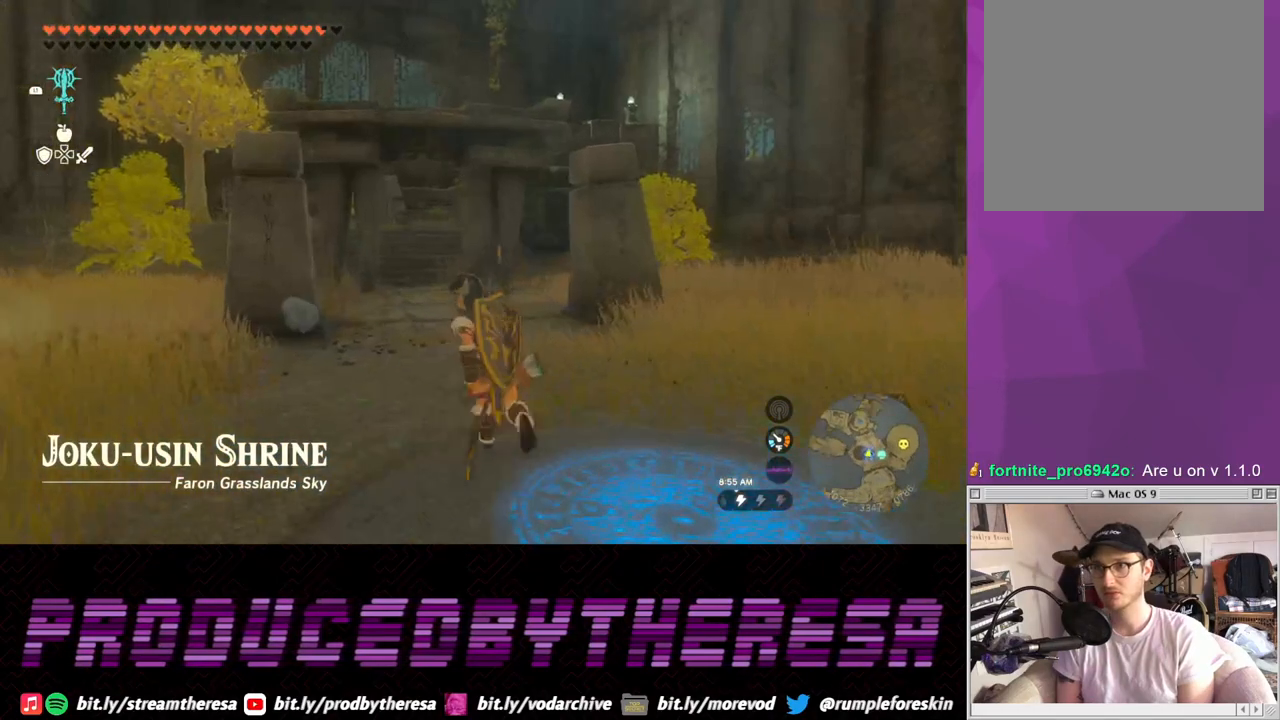
{"dt_ms": 500, "buttons": [], "left_stick": "center", "right_stick": "center", "events": []}
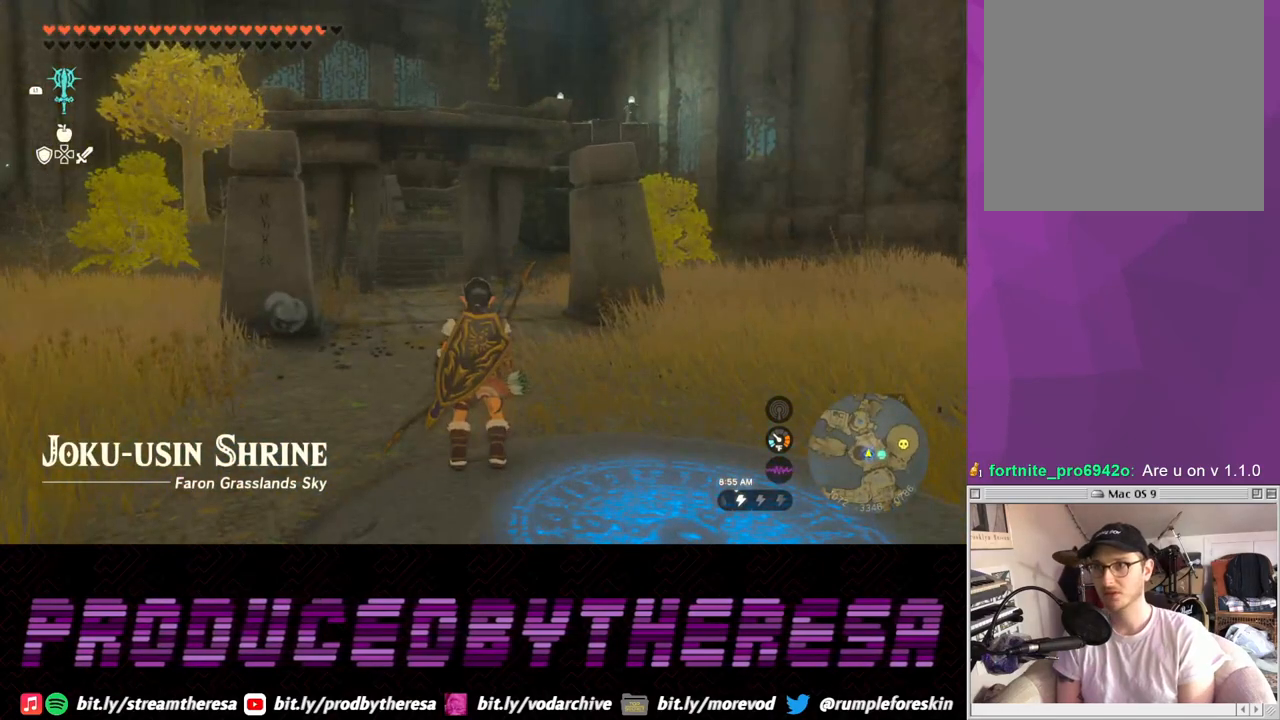
{"dt_ms": 500, "buttons": [], "left_stick": "center", "right_stick": "center", "events": []}
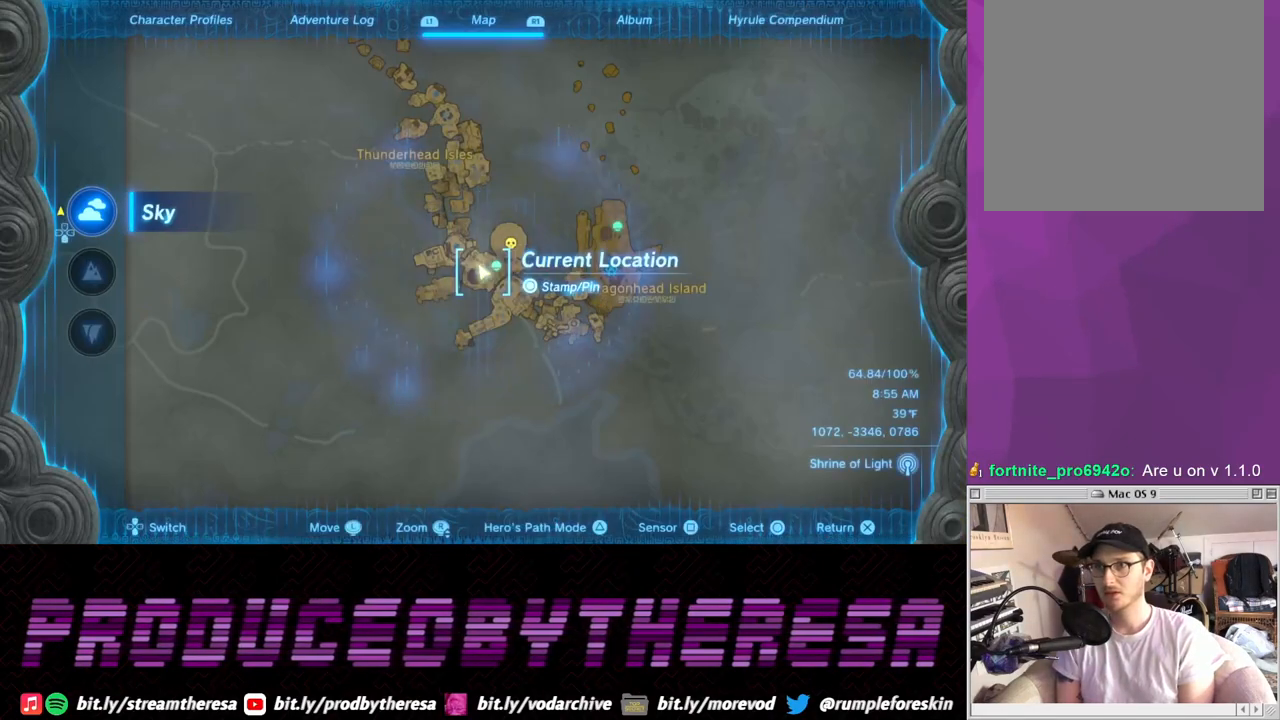
{"dt_ms": 500, "buttons": [], "left_stick": "center", "right_stick": "center", "events": [[200, "right_stick", "down"], [383, "right_stick", "center"]]}
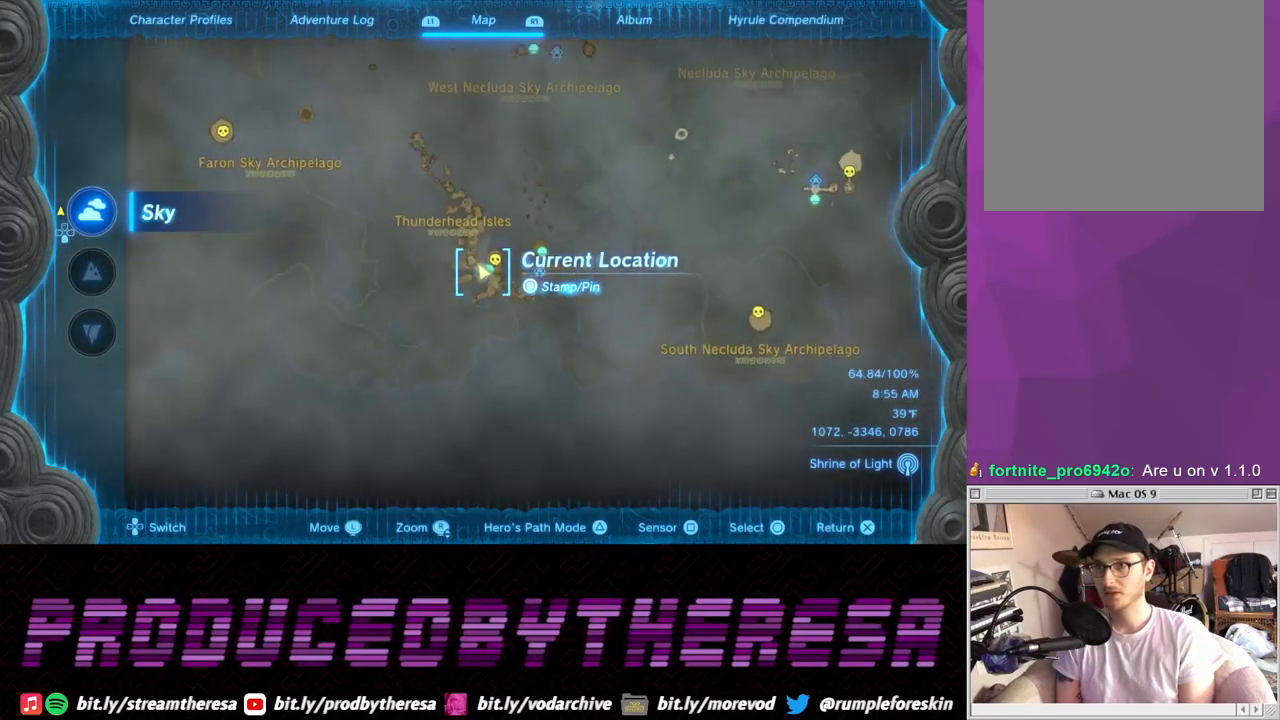
{"dt_ms": 500, "buttons": [], "left_stick": "center", "right_stick": "center", "events": []}
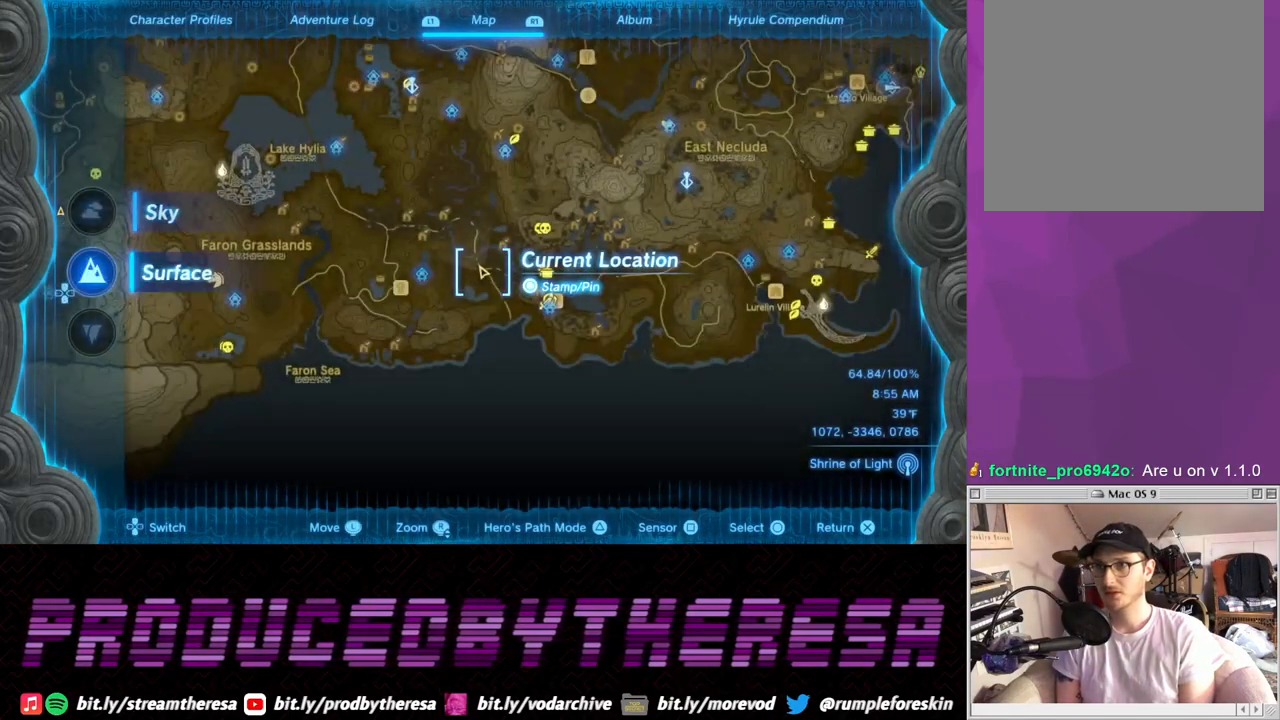
{"dt_ms": 500, "buttons": [], "left_stick": "up-right", "right_stick": "center", "events": [[300, "left_stick", "up-right"]]}
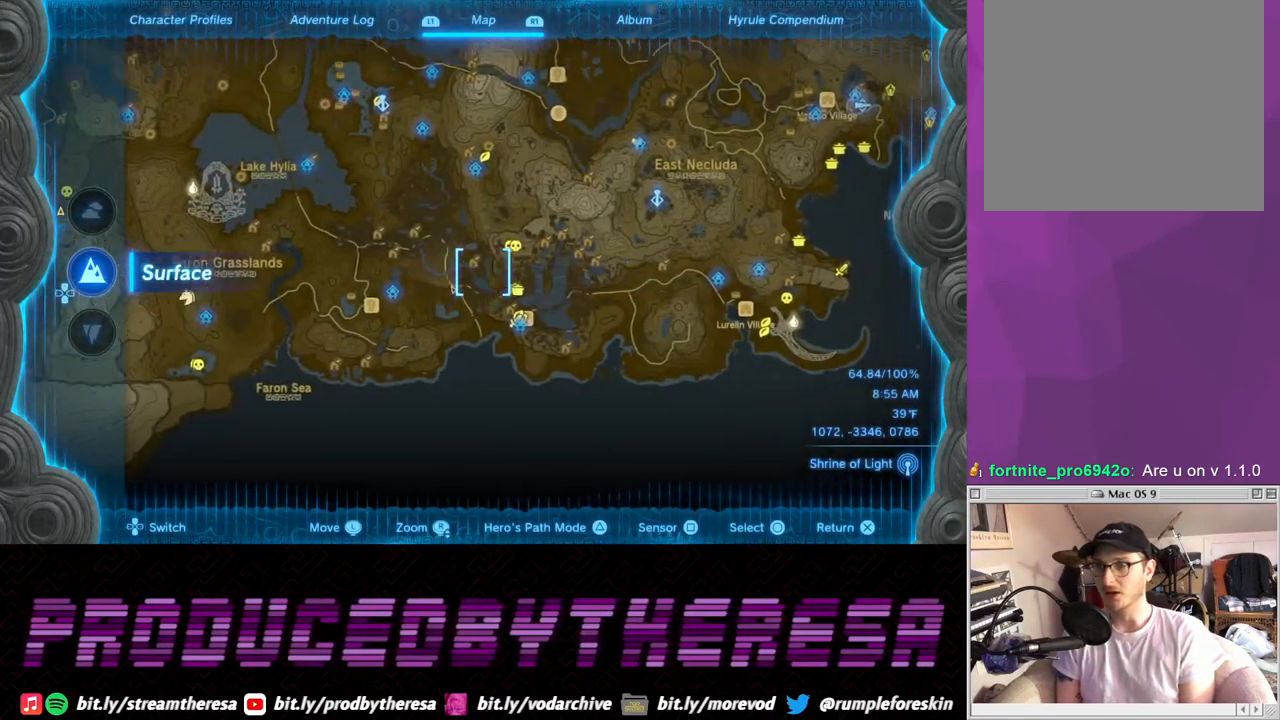
{"dt_ms": 500, "buttons": [], "left_stick": "up-right", "right_stick": "center", "events": [[83, "left_stick", "center"], [283, "left_stick", "up-right"]]}
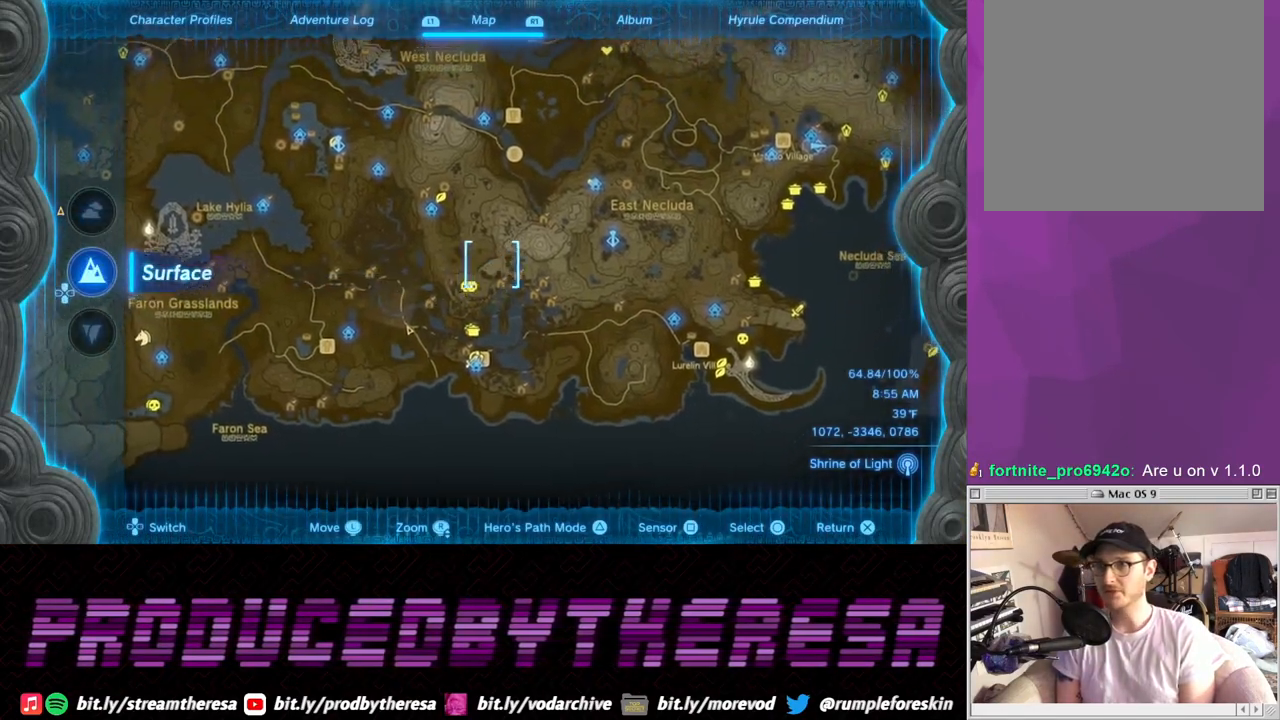
{"dt_ms": 500, "buttons": [], "left_stick": "down-left", "right_stick": "center", "events": [[200, "right_stick", "down"], [367, "right_stick", "center"], [383, "left_stick", "down-left"]]}
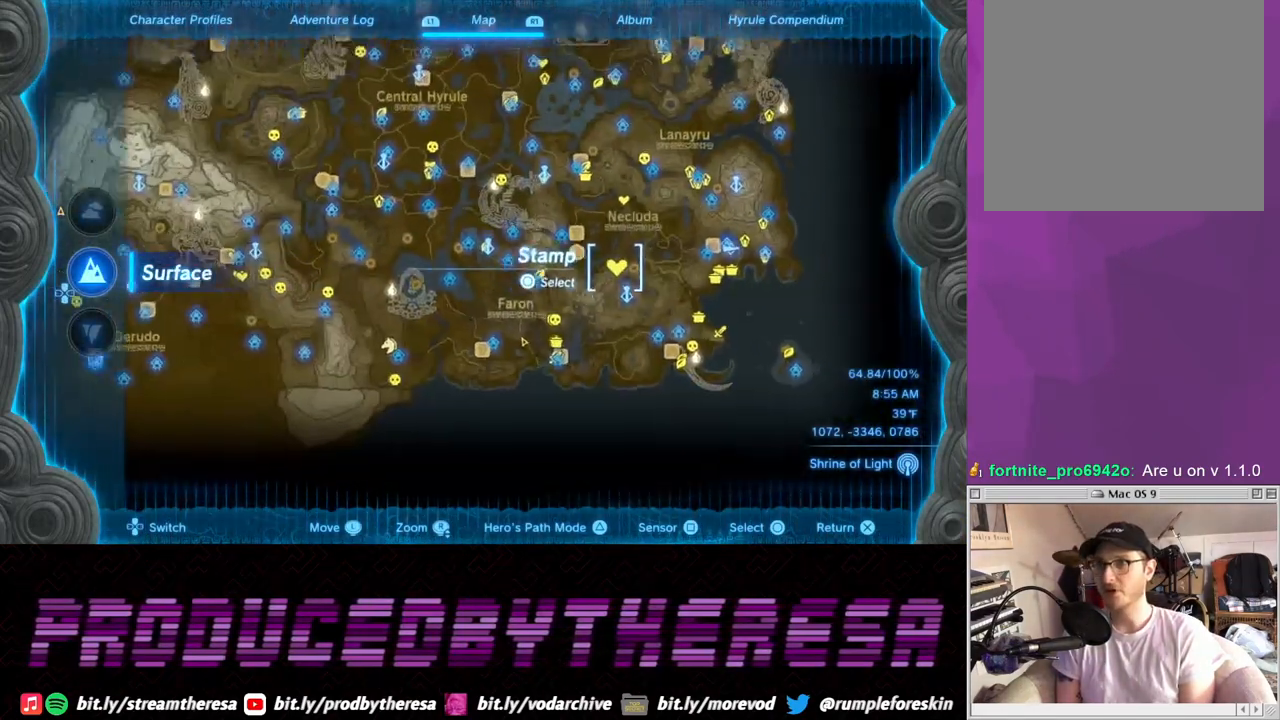
{"dt_ms": 1000, "buttons": [], "left_stick": "center", "right_stick": "center"}
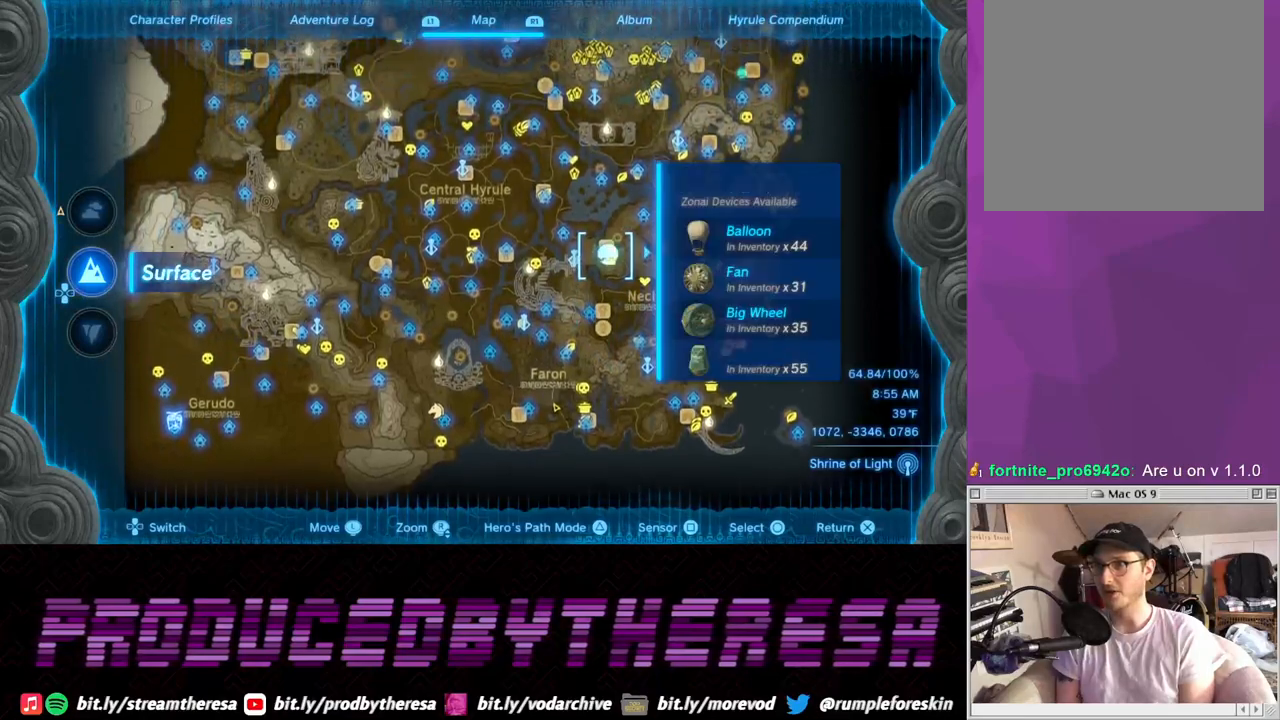
{"dt_ms": 500, "buttons": [], "left_stick": "left", "right_stick": "center", "events": [[467, "left_stick", "left"]]}
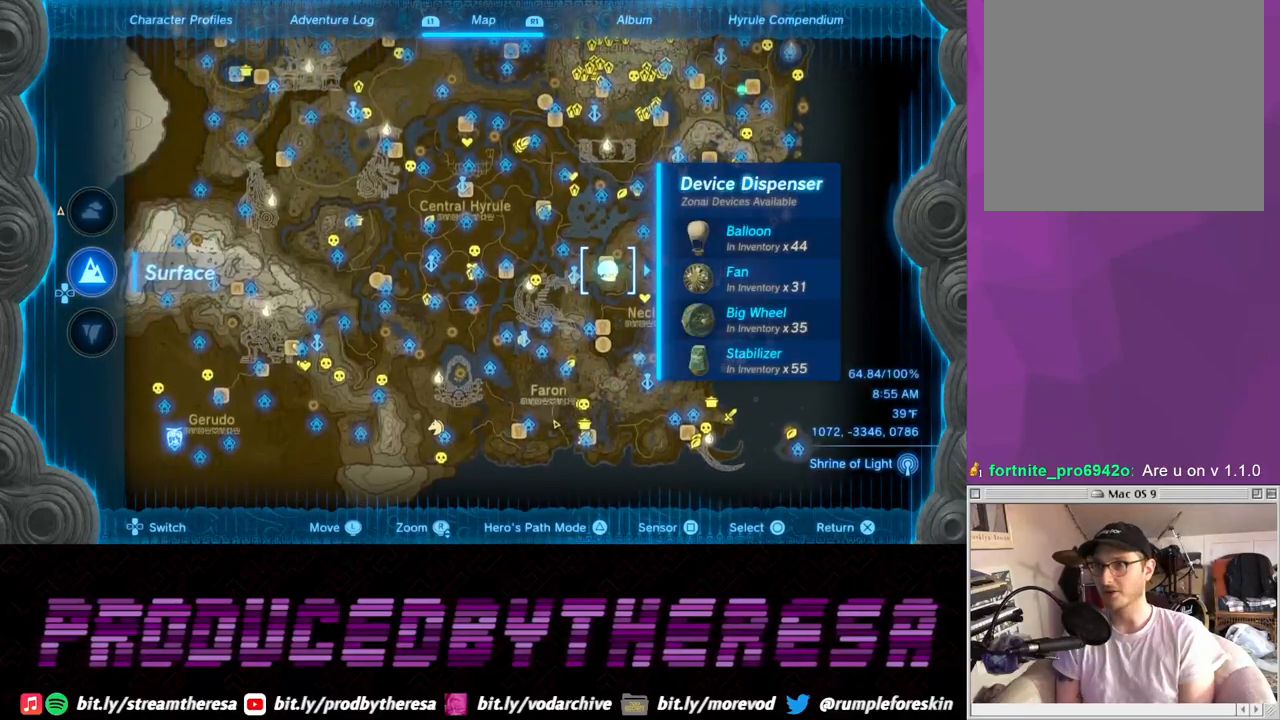
{"dt_ms": 500, "buttons": [], "left_stick": "center", "right_stick": "center", "events": [[67, "left_stick", "center"]]}
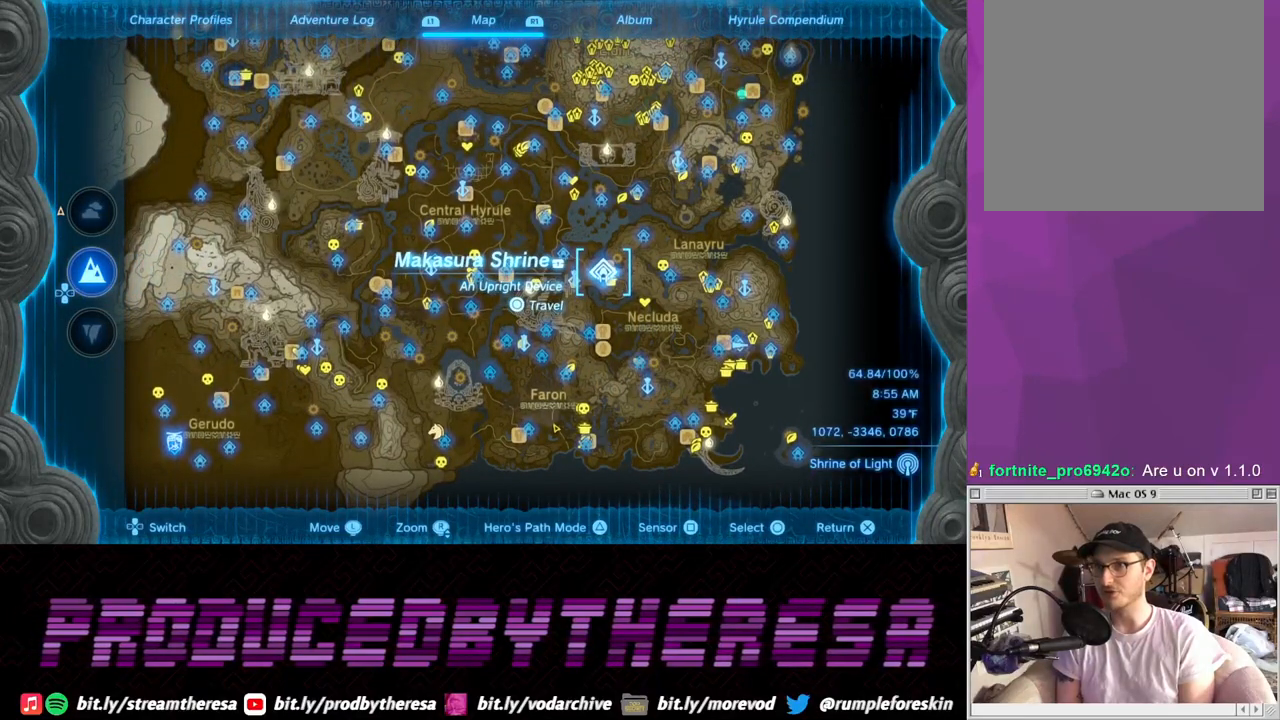
{"dt_ms": 500, "buttons": [], "left_stick": "center", "right_stick": "up", "events": [[483, "right_stick", "up"]]}
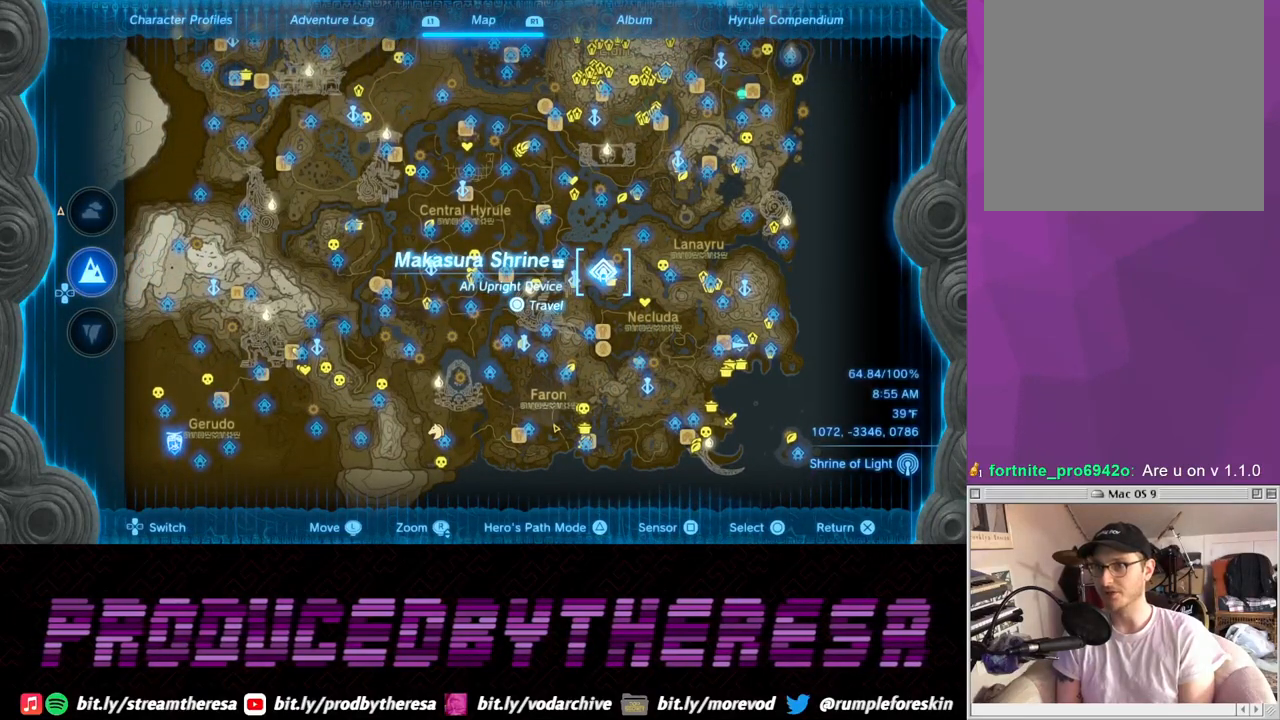
{"dt_ms": 500, "buttons": [], "left_stick": "center", "right_stick": "center", "events": [[117, "right_stick", "center"]]}
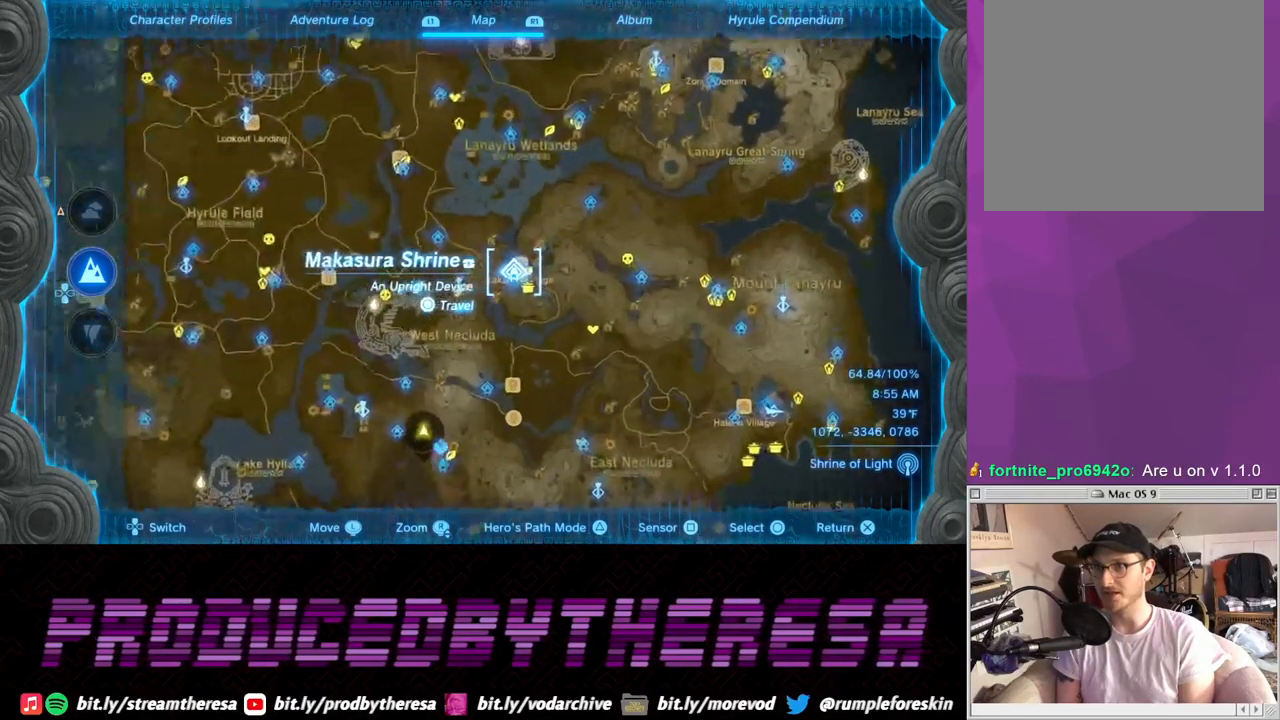
{"dt_ms": 500, "buttons": [], "left_stick": "center", "right_stick": "center", "events": []}
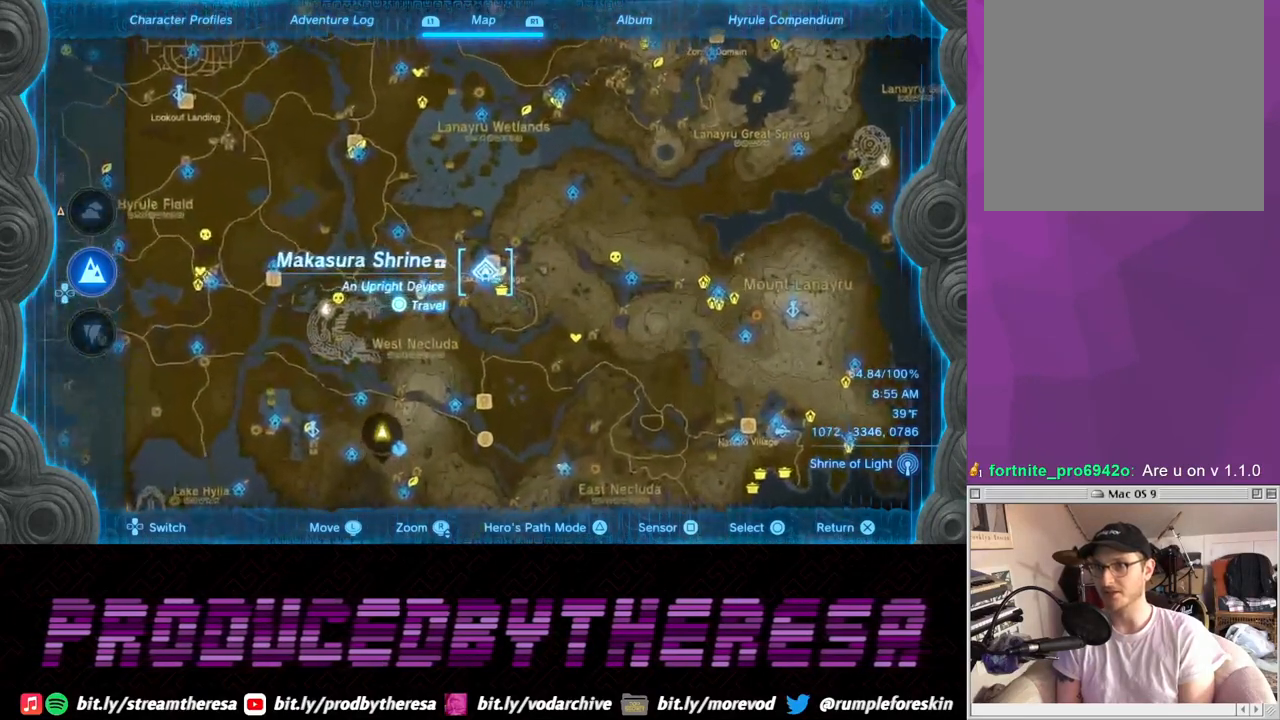
{"dt_ms": 500, "buttons": [], "left_stick": "center", "right_stick": "center", "events": []}
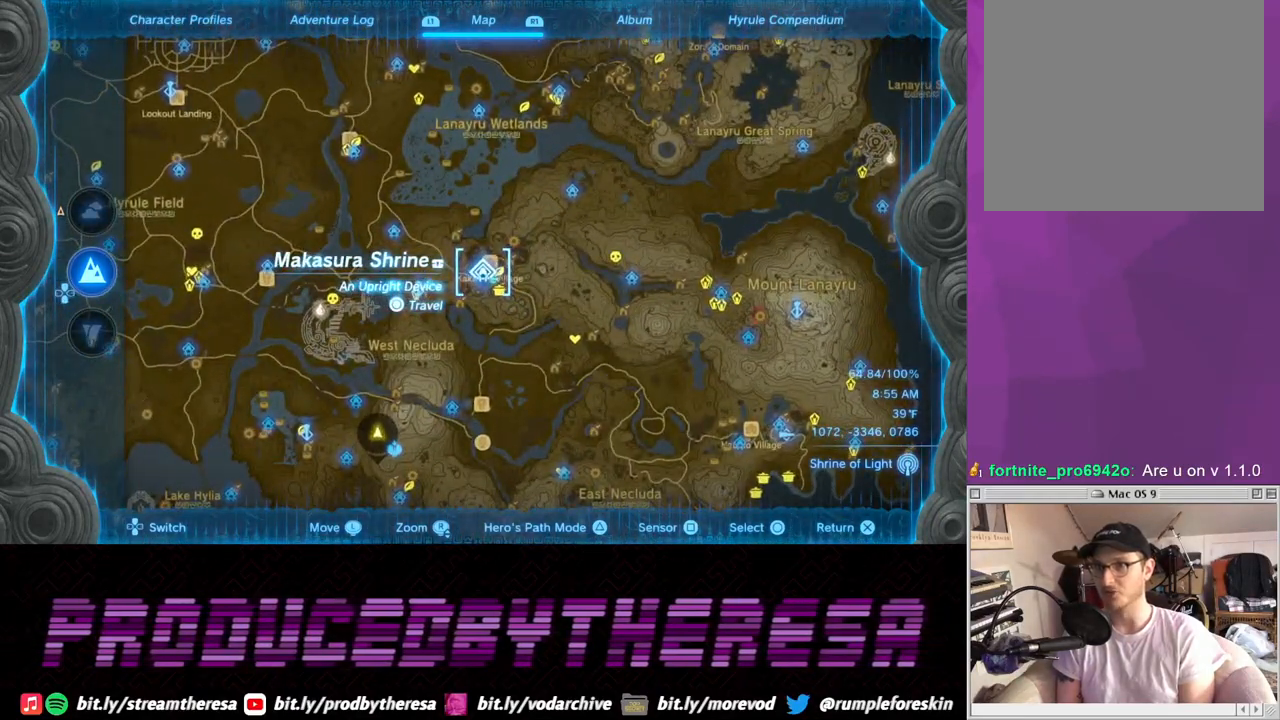
{"dt_ms": 500, "buttons": [], "left_stick": "center", "right_stick": "center", "events": [[33, "CIRCLE", "down"], [183, "CIRCLE", "up"]]}
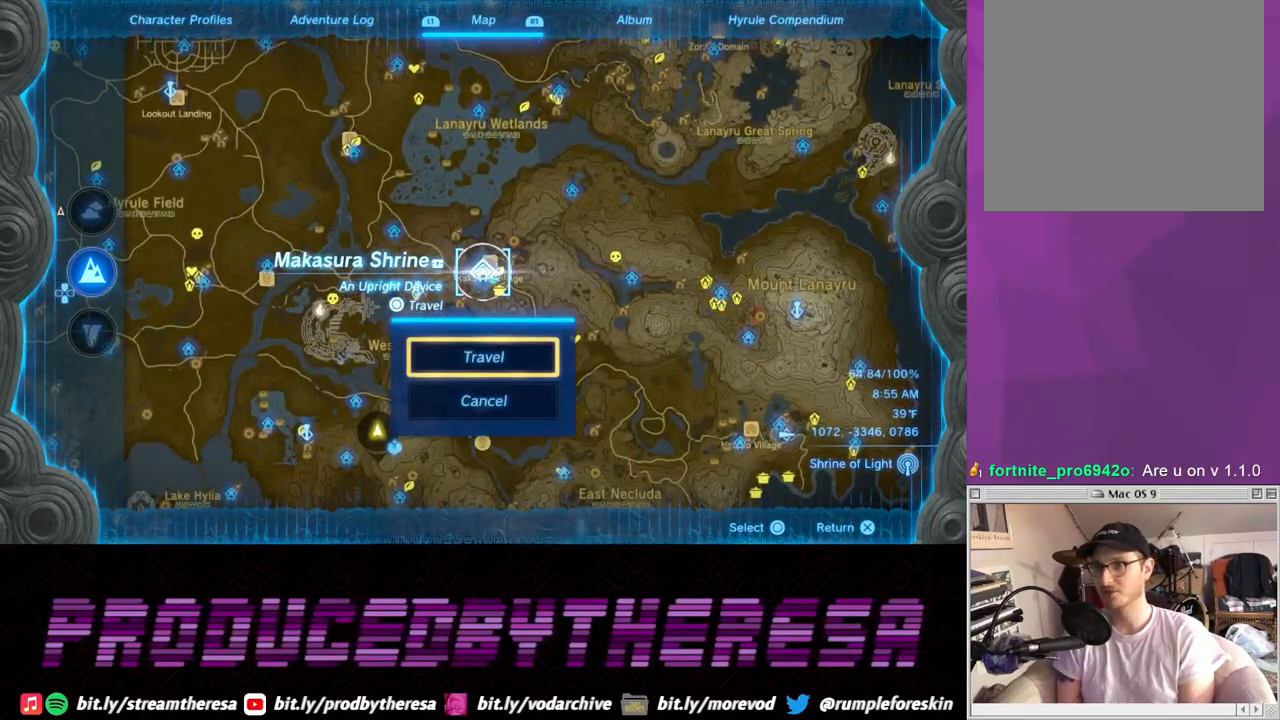
{"dt_ms": 500, "buttons": [], "left_stick": "center", "right_stick": "center", "events": [[17, "CIRCLE", "down"], [133, "CIRCLE", "up"]]}